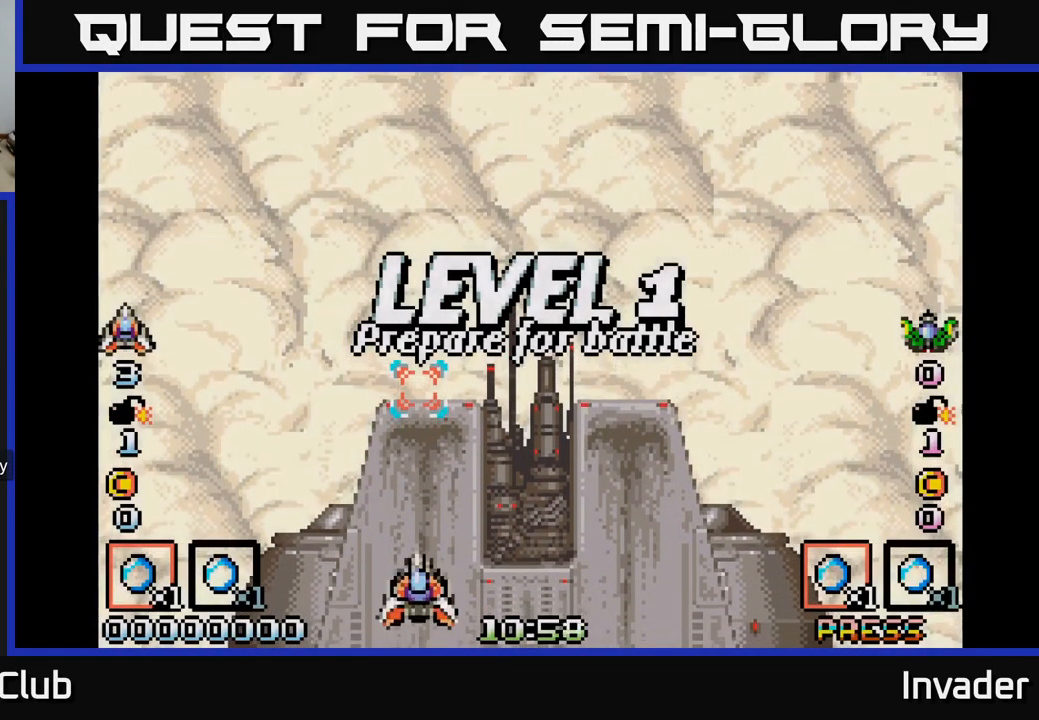
Gameplay with a controller (Xbox layout); each line is a JSON object with the inputs held at the frame after it. "events" lists button and stick changes between this image and that frame as [ms after this image, input, new state], when the widget could be followed in between. Not read: left_stick.
{"buttons": [], "right_stick": "center", "events": []}
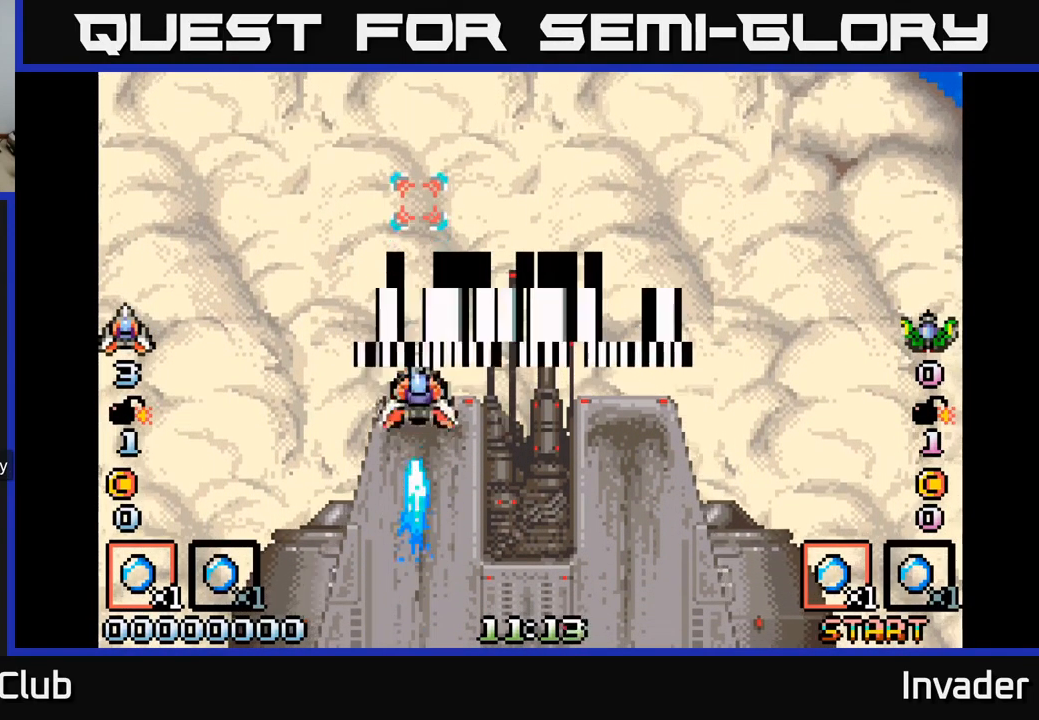
{"buttons": [], "right_stick": "center", "events": []}
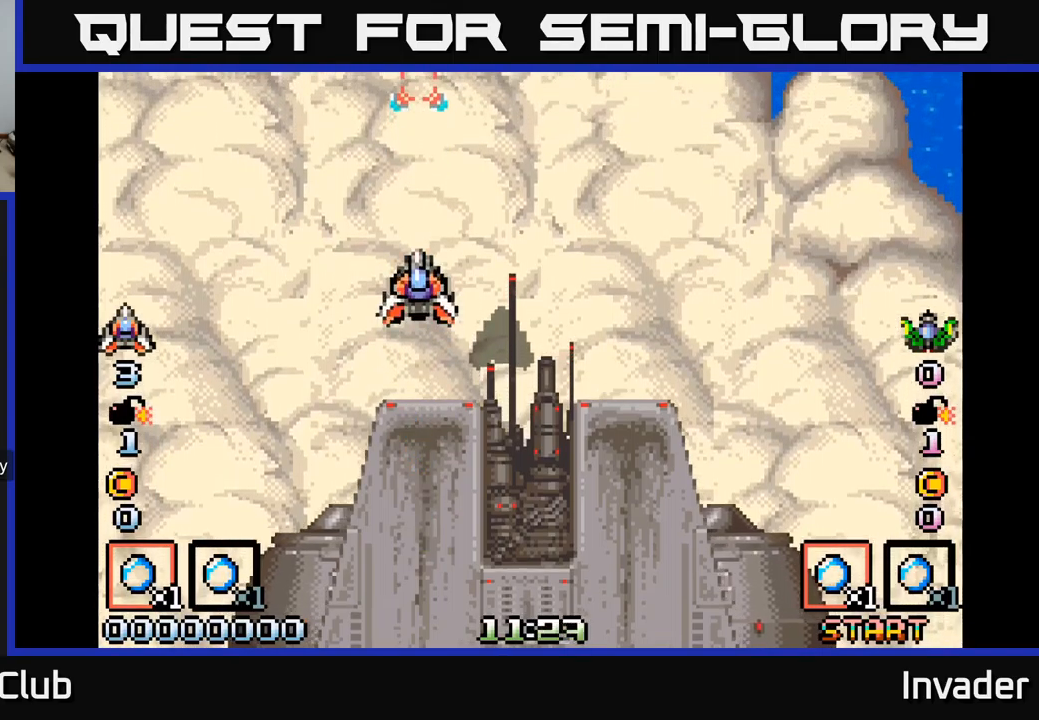
{"buttons": [], "right_stick": "center", "events": []}
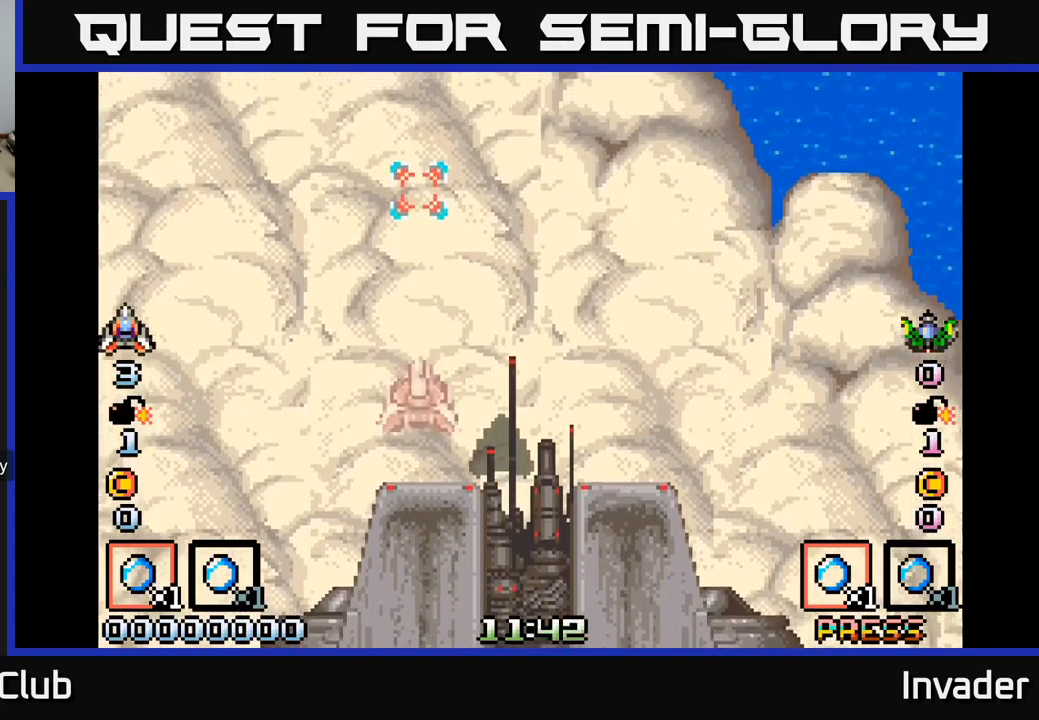
{"buttons": ["DPAD_RIGHT"], "right_stick": "center", "events": [[150, "B", "down"], [284, "B", "up"], [300, "DPAD_RIGHT", "down"], [350, "B", "down"], [450, "B", "up"]]}
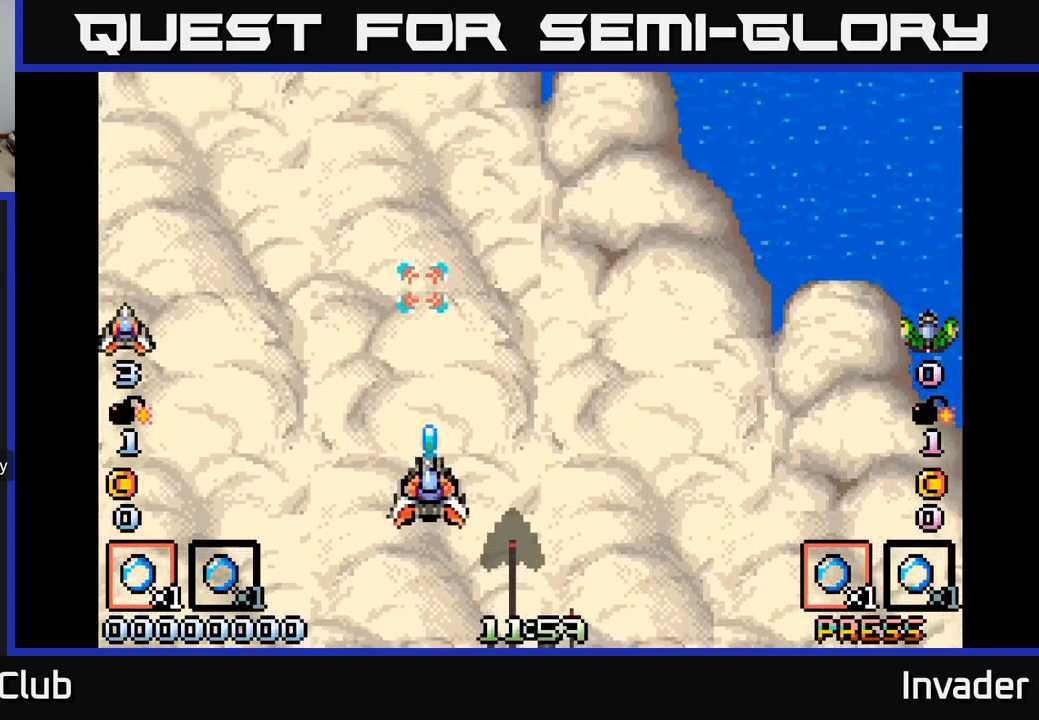
{"buttons": [], "right_stick": "center", "events": [[17, "B", "down"], [50, "DPAD_RIGHT", "up"], [117, "B", "up"], [184, "B", "down"], [300, "B", "up"], [384, "B", "down"], [484, "B", "up"]]}
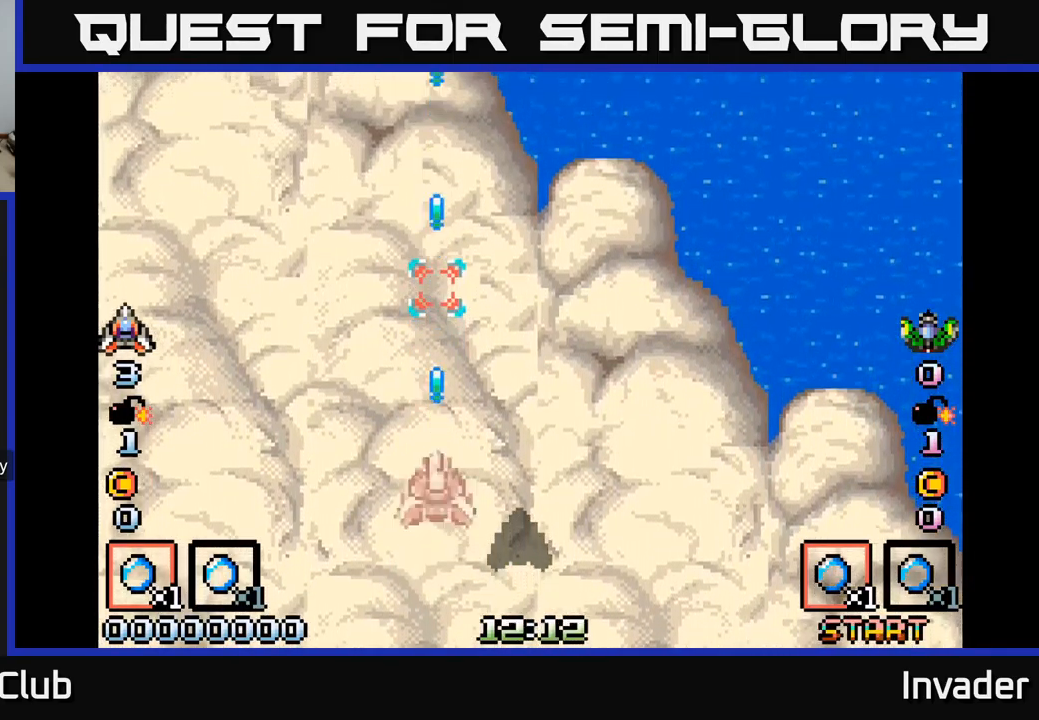
{"buttons": ["B"], "right_stick": "center", "events": [[50, "B", "down"], [200, "B", "up"], [267, "B", "down"], [434, "B", "up"], [500, "B", "down"]]}
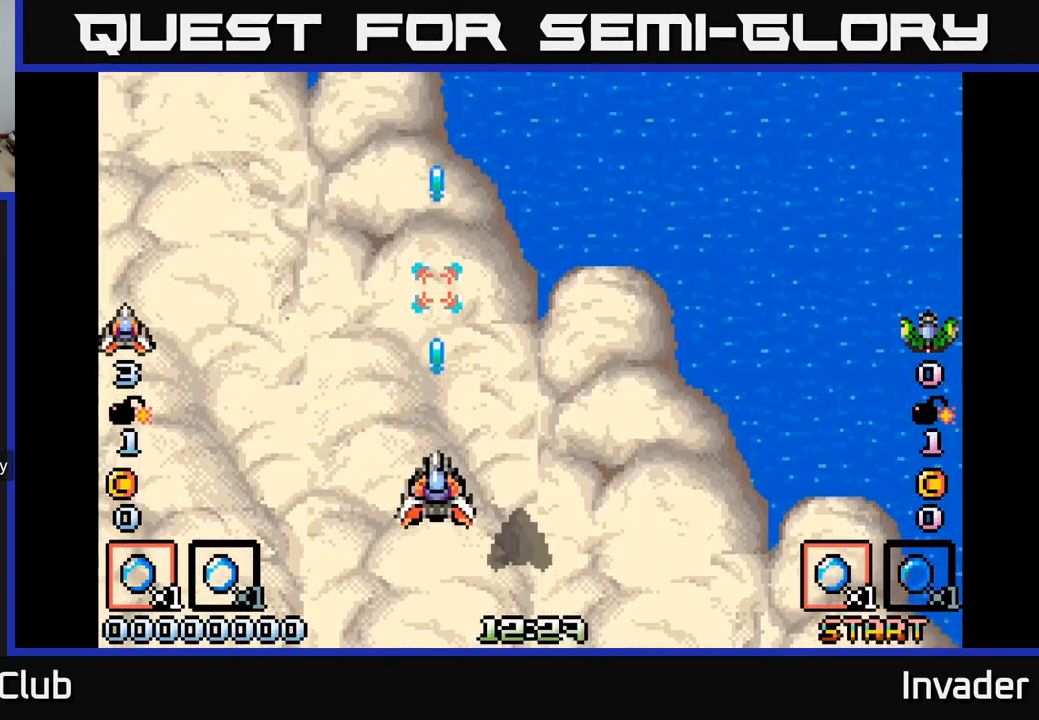
{"buttons": [], "right_stick": "center", "events": [[150, "B", "up"]]}
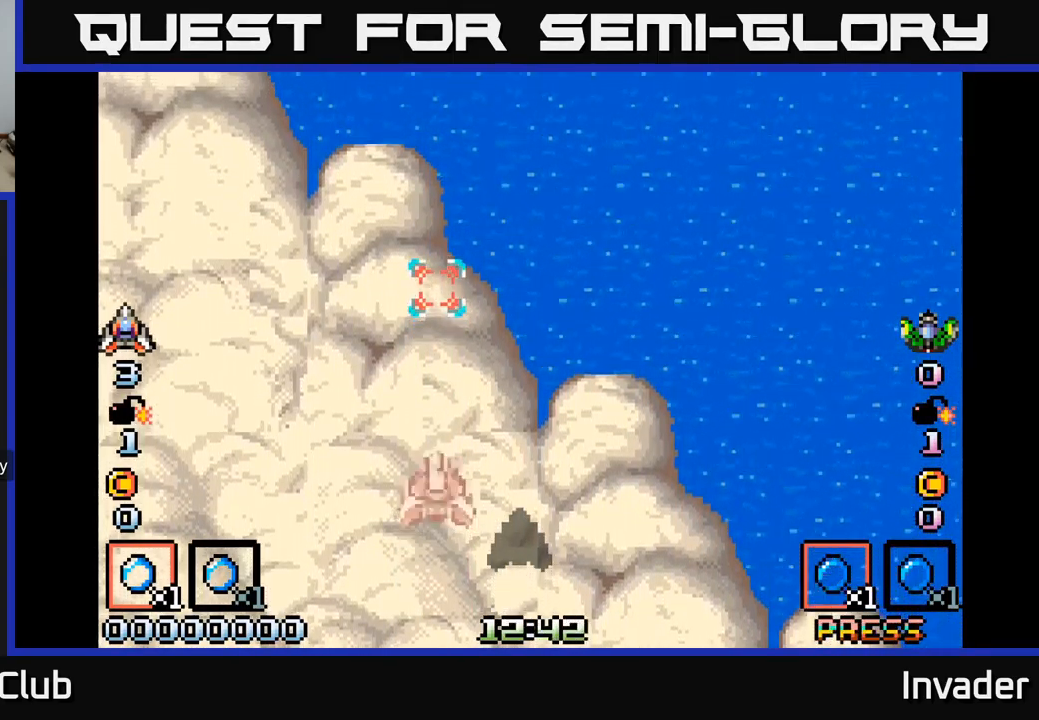
{"buttons": [], "right_stick": "center", "events": [[84, "DPAD_RIGHT", "down"], [334, "DPAD_RIGHT", "up"]]}
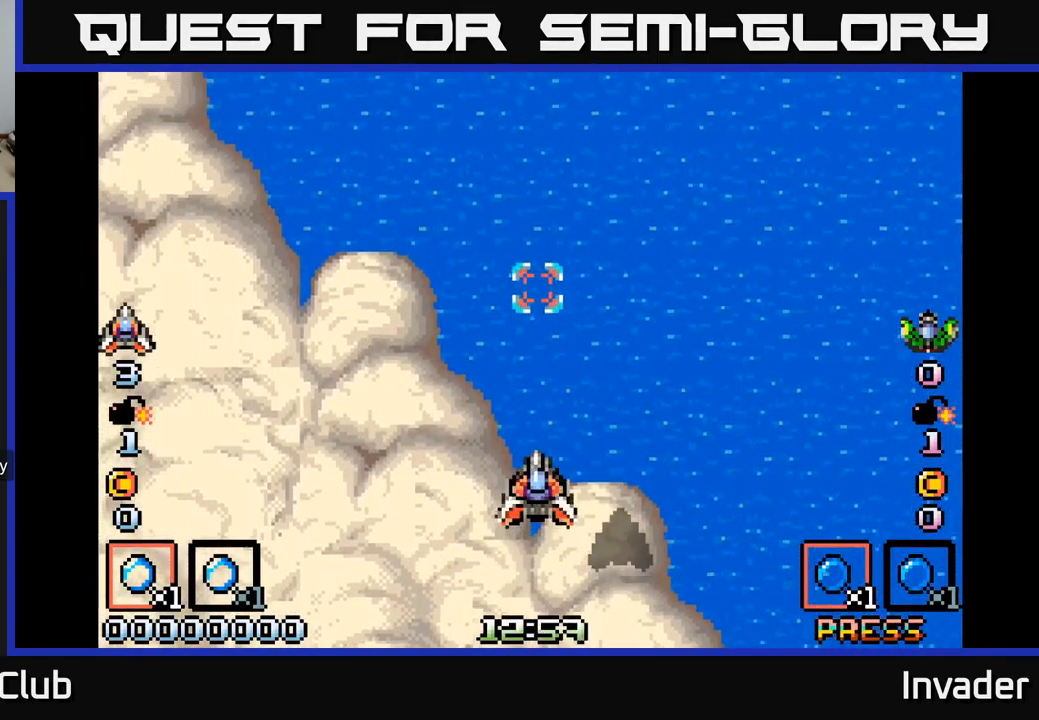
{"buttons": ["DPAD_UP"], "right_stick": "center", "events": [[84, "DPAD_LEFT", "down"], [250, "DPAD_LEFT", "up"], [434, "DPAD_UP", "down"]]}
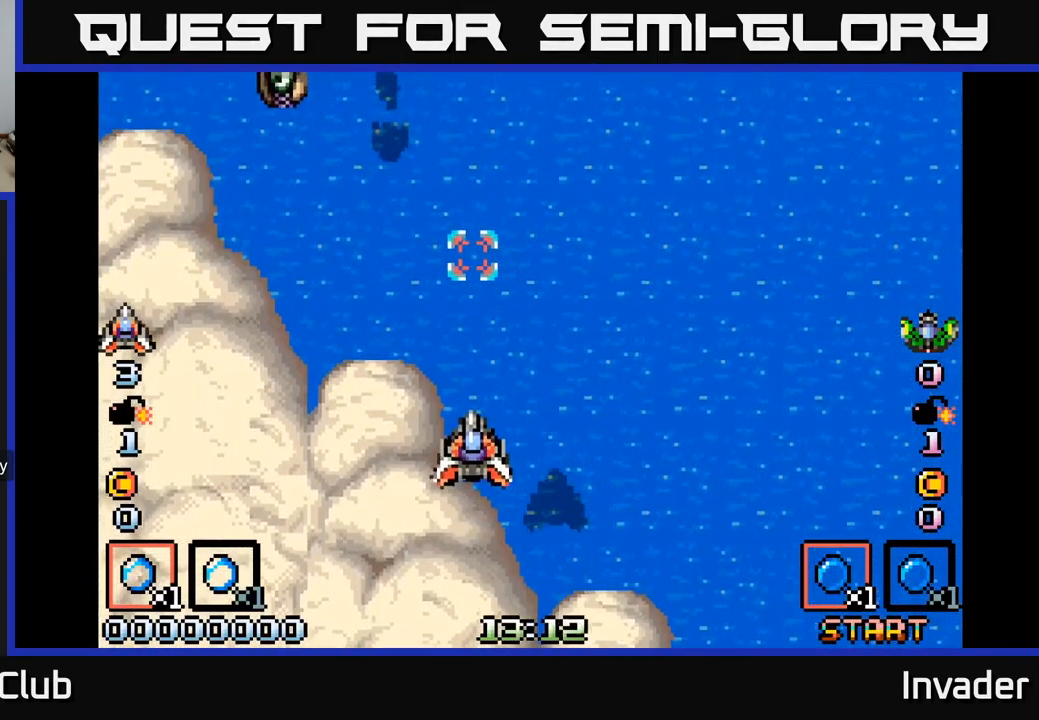
{"buttons": ["DPAD_LEFT"], "right_stick": "center", "events": [[67, "B", "down"], [100, "DPAD_LEFT", "down"], [134, "DPAD_UP", "up"], [150, "B", "up"], [234, "B", "down"], [300, "B", "up"], [417, "B", "down"], [467, "B", "up"]]}
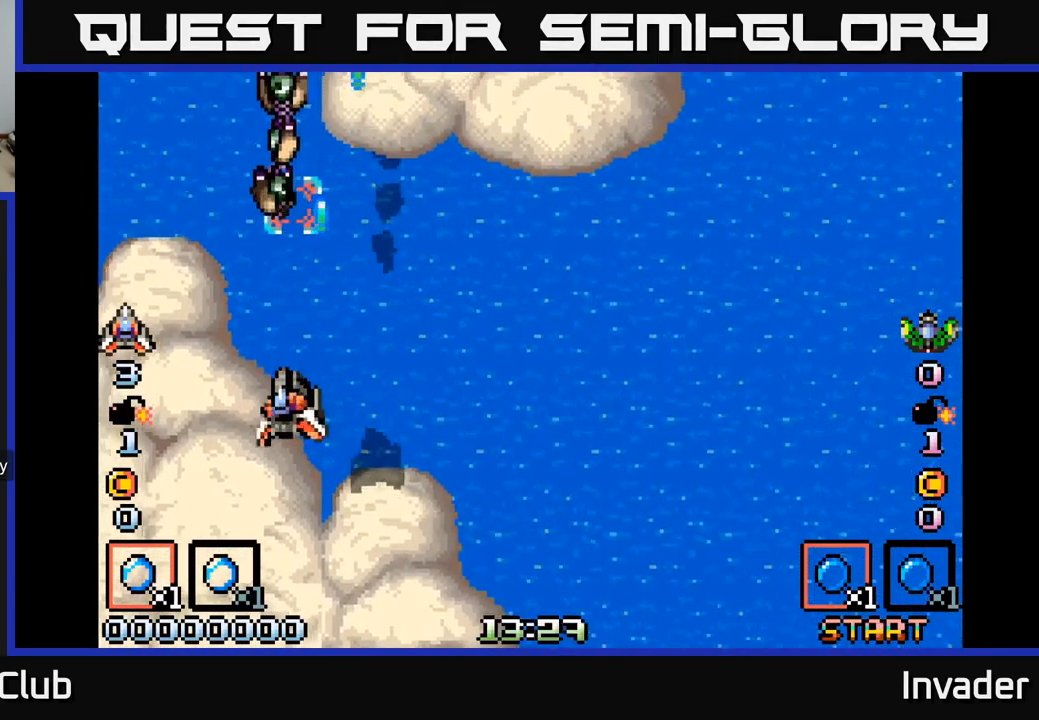
{"buttons": [], "right_stick": "center", "events": [[17, "DPAD_LEFT", "up"], [50, "B", "down"], [117, "B", "up"], [184, "B", "down"], [250, "B", "up"], [300, "B", "down"], [367, "B", "up"], [417, "B", "down"], [484, "B", "up"]]}
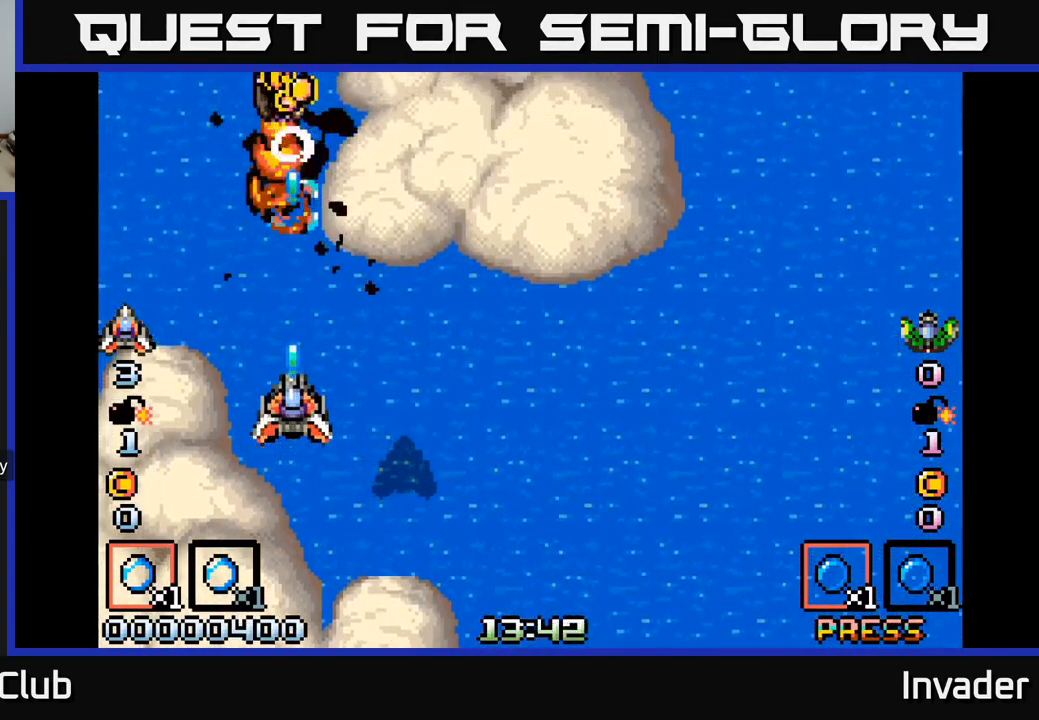
{"buttons": ["DPAD_UP"], "right_stick": "center", "events": [[50, "B", "down"], [117, "B", "up"], [184, "B", "down"], [217, "DPAD_UP", "down"], [267, "B", "up"], [351, "B", "down"], [417, "B", "up"]]}
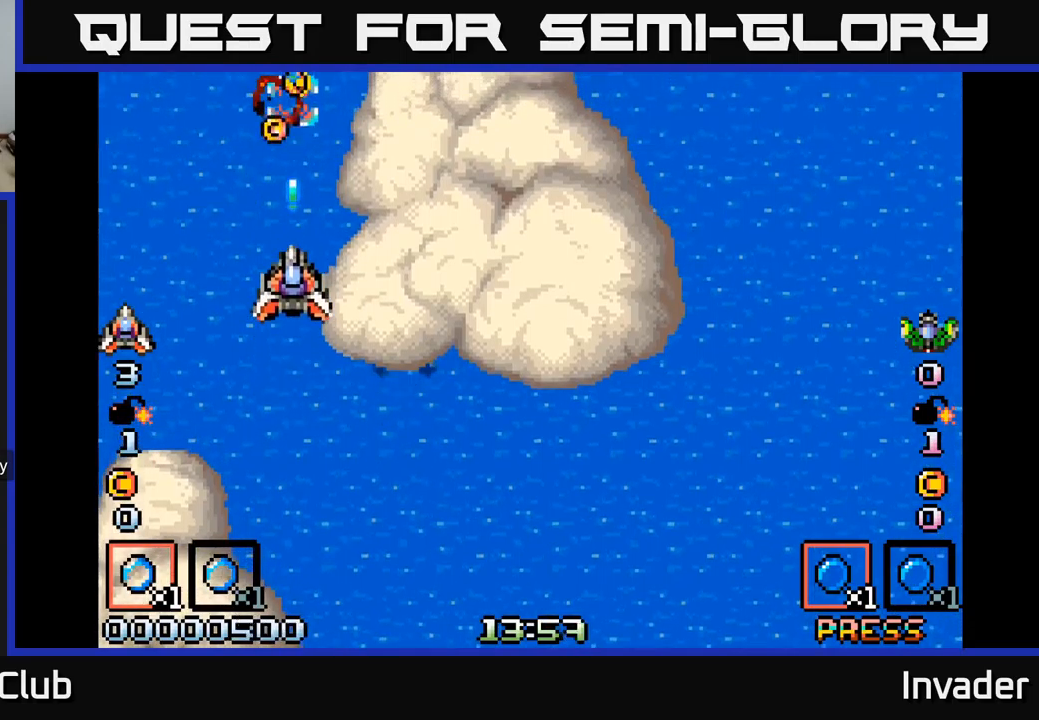
{"buttons": ["DPAD_LEFT"], "right_stick": "center", "events": [[17, "B", "down"], [83, "B", "up"], [183, "B", "down"], [250, "DPAD_UP", "up"], [267, "DPAD_RIGHT", "down"], [283, "B", "up"], [367, "B", "down"], [433, "DPAD_RIGHT", "up"], [450, "B", "up"], [467, "DPAD_LEFT", "down"]]}
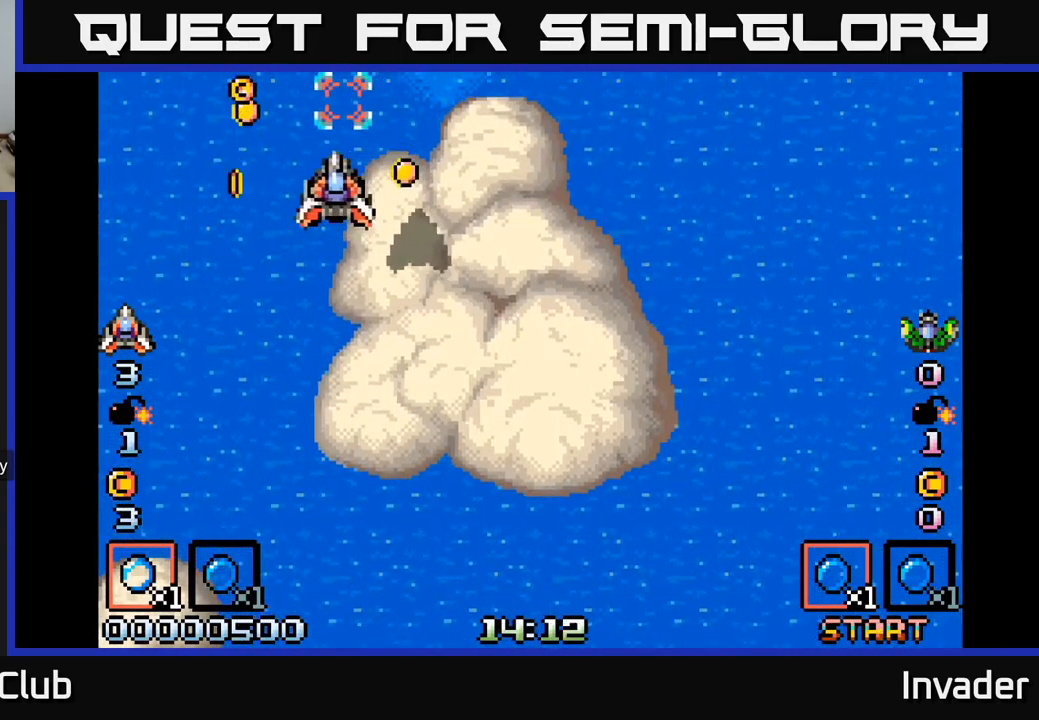
{"buttons": ["DPAD_RIGHT"], "right_stick": "center", "events": [[50, "B", "down"], [50, "DPAD_DOWN", "down"], [150, "B", "up"], [233, "B", "down"], [317, "B", "up"], [317, "DPAD_DOWN", "up"], [317, "DPAD_LEFT", "up"], [333, "DPAD_RIGHT", "down"], [400, "B", "down"], [500, "B", "up"]]}
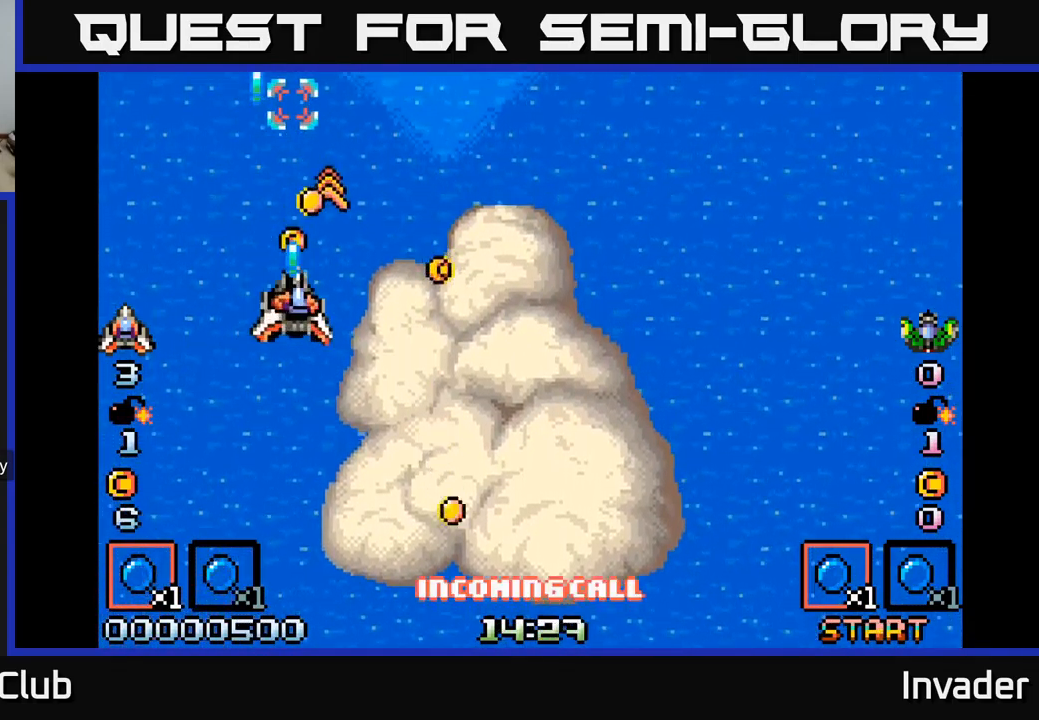
{"buttons": ["B", "DPAD_DOWN", "DPAD_RIGHT"], "right_stick": "center", "events": [[17, "DPAD_RIGHT", "up"], [100, "B", "down"], [100, "DPAD_UP", "down"], [167, "B", "up"], [200, "DPAD_RIGHT", "down"], [233, "DPAD_UP", "up"], [267, "B", "down"], [350, "B", "up"], [400, "DPAD_DOWN", "down"], [450, "B", "down"]]}
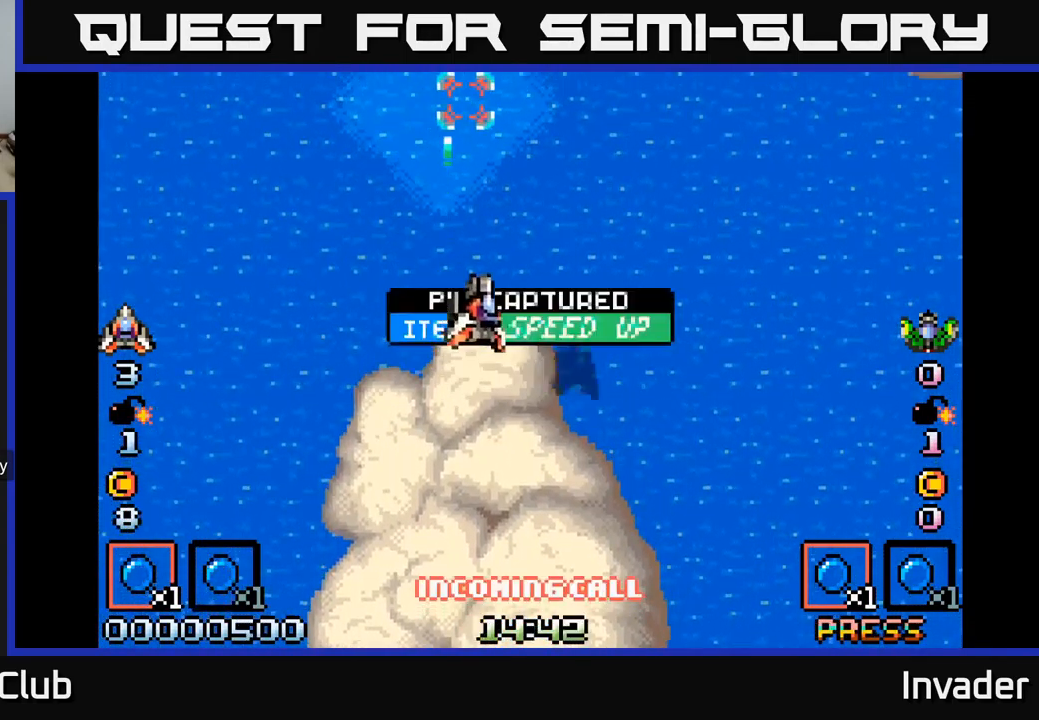
{"buttons": [], "right_stick": "center", "events": [[33, "B", "up"], [83, "DPAD_DOWN", "up"], [500, "DPAD_RIGHT", "up"]]}
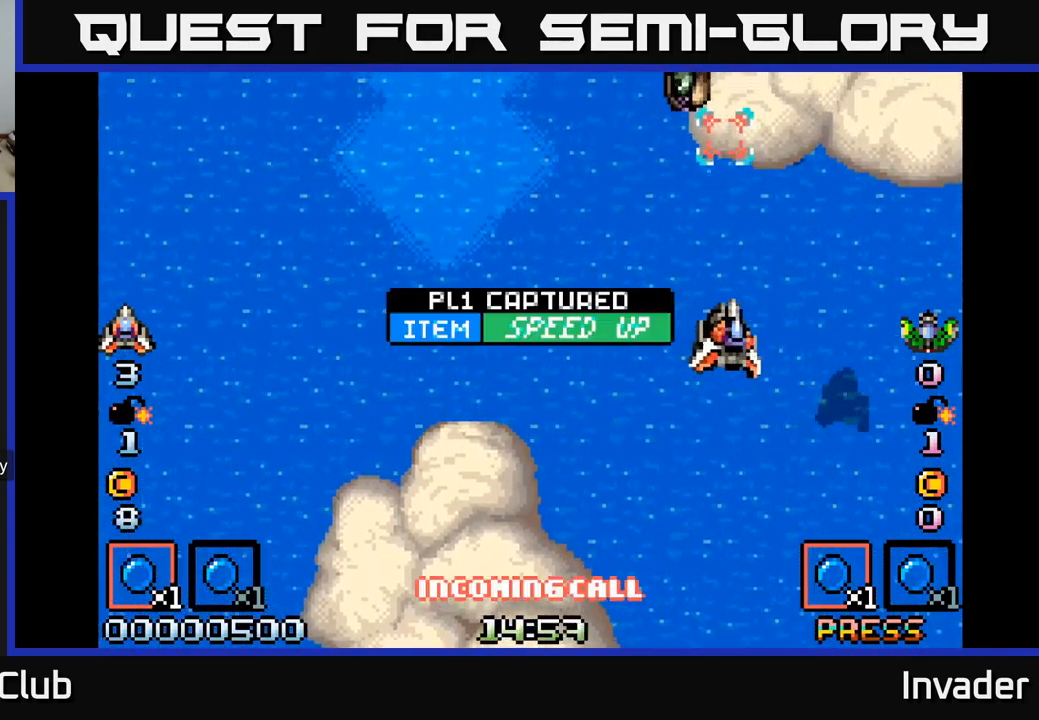
{"buttons": [], "right_stick": "center", "events": [[233, "DPAD_LEFT", "down"], [283, "B", "down"], [300, "DPAD_LEFT", "up"], [350, "B", "up"], [417, "B", "down"], [467, "B", "up"]]}
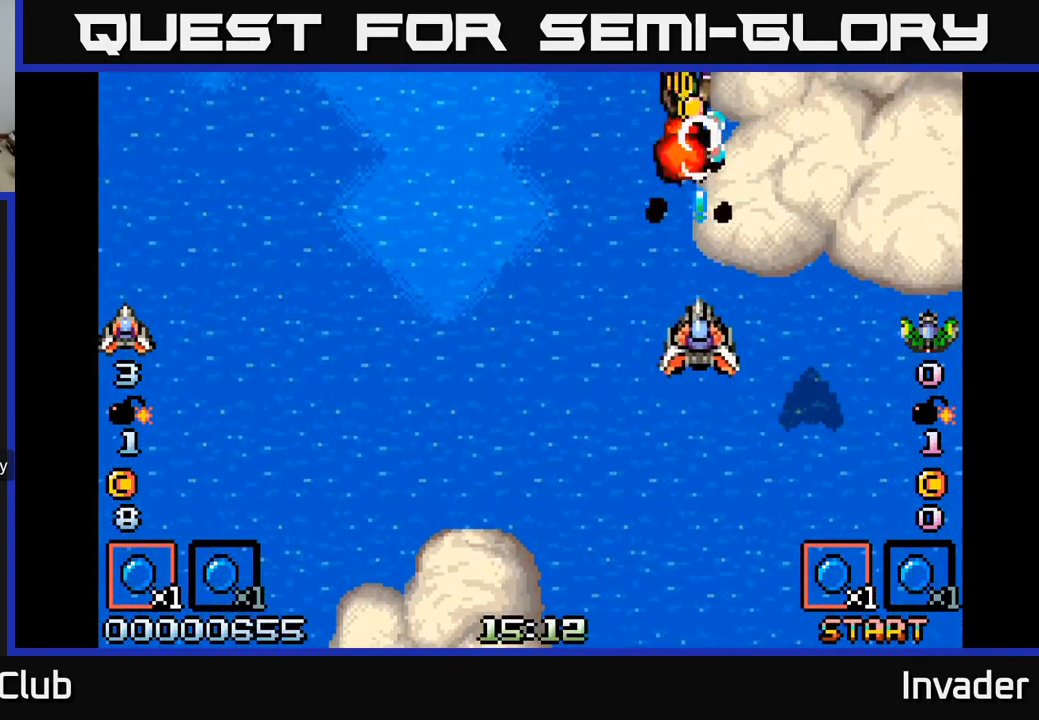
{"buttons": ["B", "DPAD_DOWN"], "right_stick": "center", "events": [[50, "B", "down"], [100, "B", "up"], [150, "B", "down"], [217, "B", "up"], [267, "B", "down"], [317, "B", "up"], [367, "B", "down"], [433, "B", "up"], [483, "B", "down"], [483, "DPAD_DOWN", "down"]]}
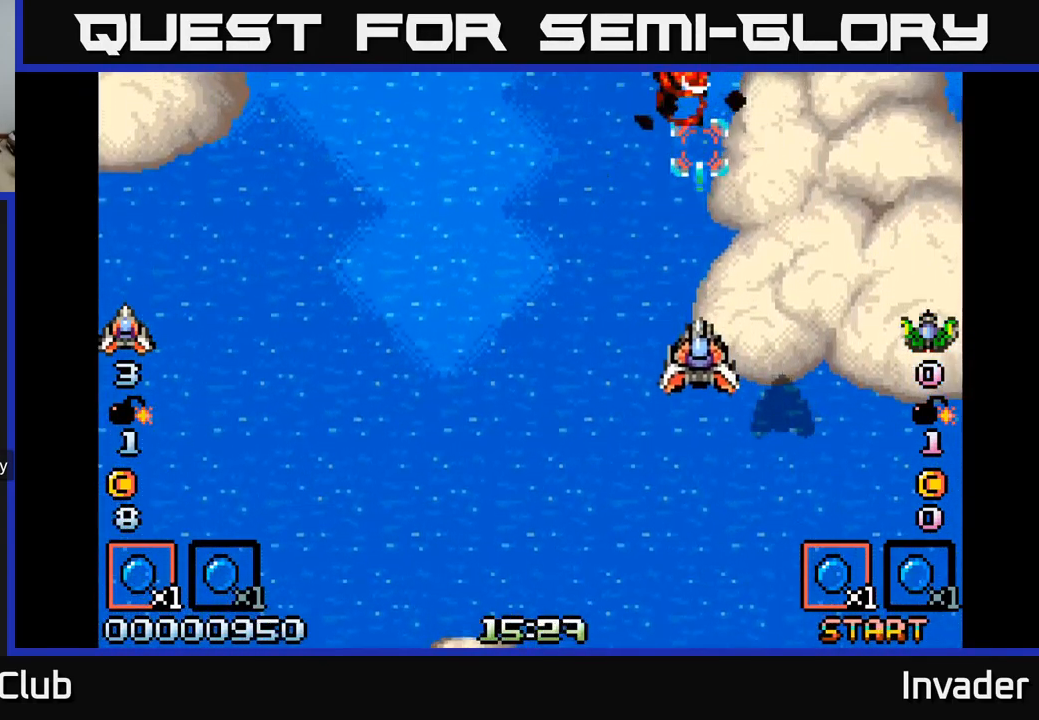
{"buttons": ["DPAD_UP", "DPAD_LEFT"], "right_stick": "center", "events": [[50, "B", "up"], [100, "B", "down"], [150, "B", "up"], [217, "B", "down"], [300, "B", "up"], [300, "DPAD_DOWN", "up"], [350, "B", "down"], [350, "DPAD_LEFT", "down"], [367, "DPAD_UP", "down"], [467, "B", "up"]]}
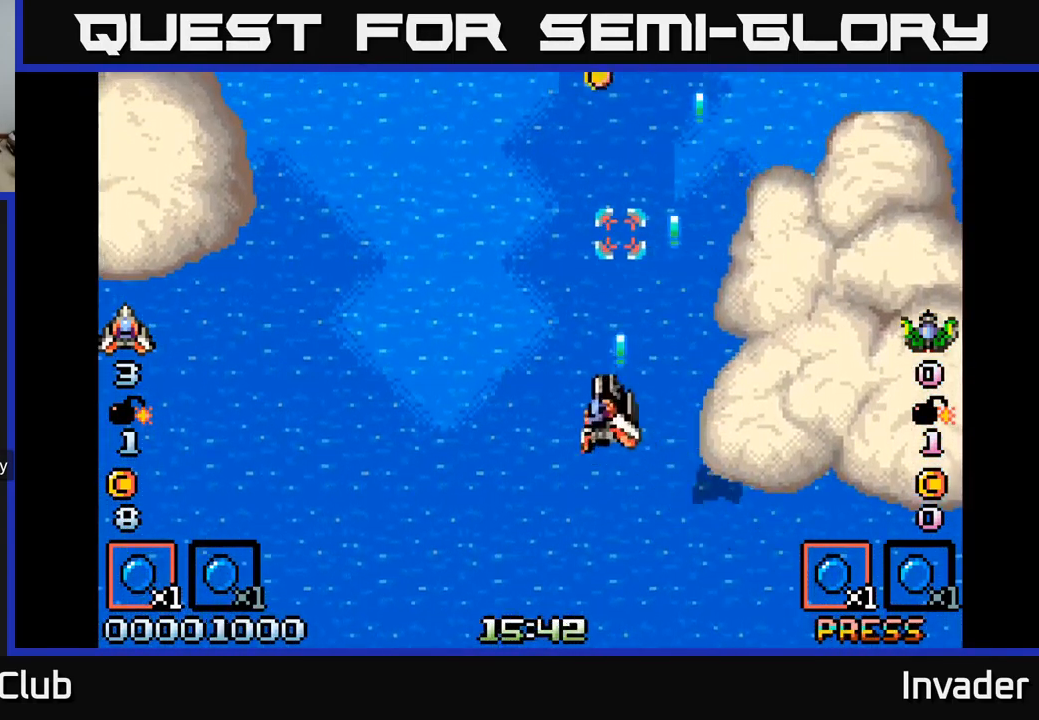
{"buttons": ["DPAD_RIGHT"], "right_stick": "center", "events": [[17, "B", "down"], [133, "B", "up"], [200, "DPAD_LEFT", "up"], [267, "DPAD_RIGHT", "down"], [283, "DPAD_UP", "up"], [317, "B", "down"], [383, "DPAD_UP", "down"], [417, "DPAD_RIGHT", "up"], [450, "B", "up"], [483, "DPAD_UP", "up"], [500, "DPAD_RIGHT", "down"]]}
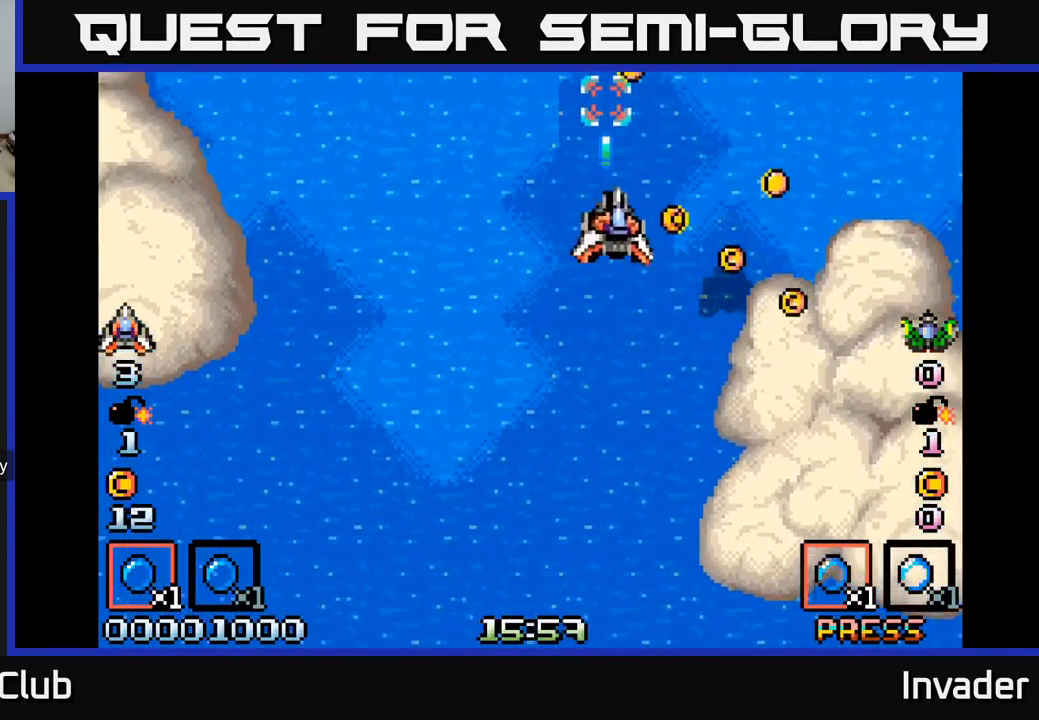
{"buttons": ["DPAD_LEFT"], "right_stick": "center", "events": [[17, "B", "down"], [33, "DPAD_DOWN", "down"], [117, "B", "up"], [183, "B", "down"], [267, "B", "up"], [350, "B", "down"], [417, "DPAD_RIGHT", "up"], [433, "B", "up"], [433, "DPAD_LEFT", "down"], [483, "DPAD_DOWN", "up"]]}
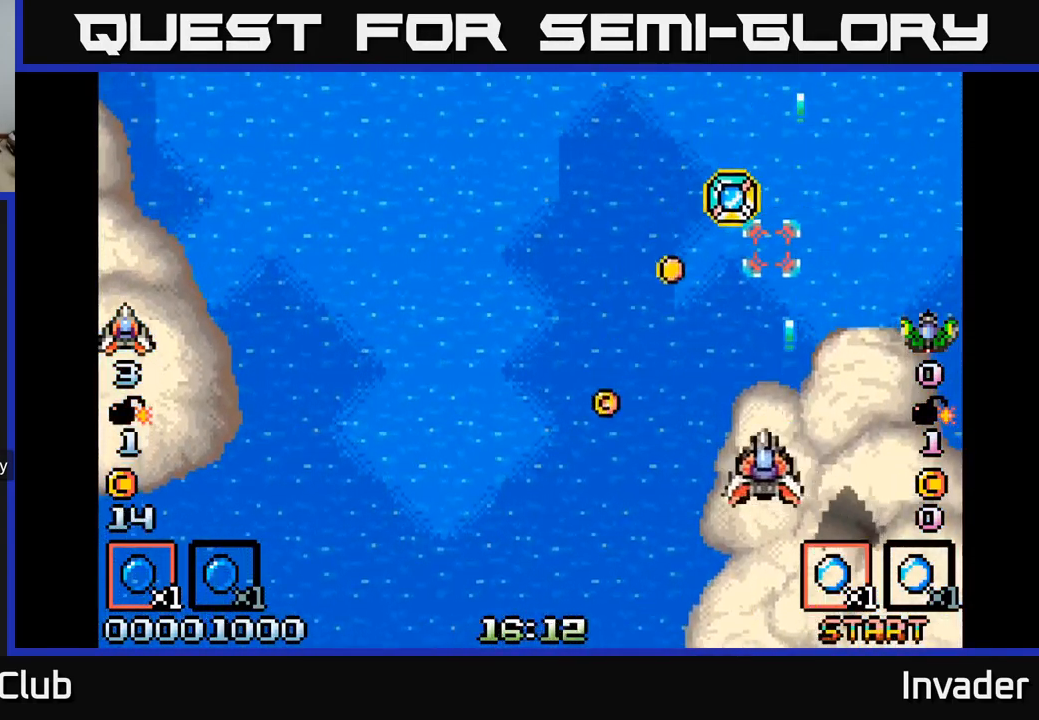
{"buttons": ["B", "DPAD_UP"], "right_stick": "center", "events": [[100, "B", "down"], [167, "DPAD_UP", "down"], [183, "B", "up"], [267, "DPAD_LEFT", "up"], [283, "B", "down"], [300, "DPAD_RIGHT", "down"], [366, "B", "up"], [366, "DPAD_RIGHT", "up"], [516, "B", "down"]]}
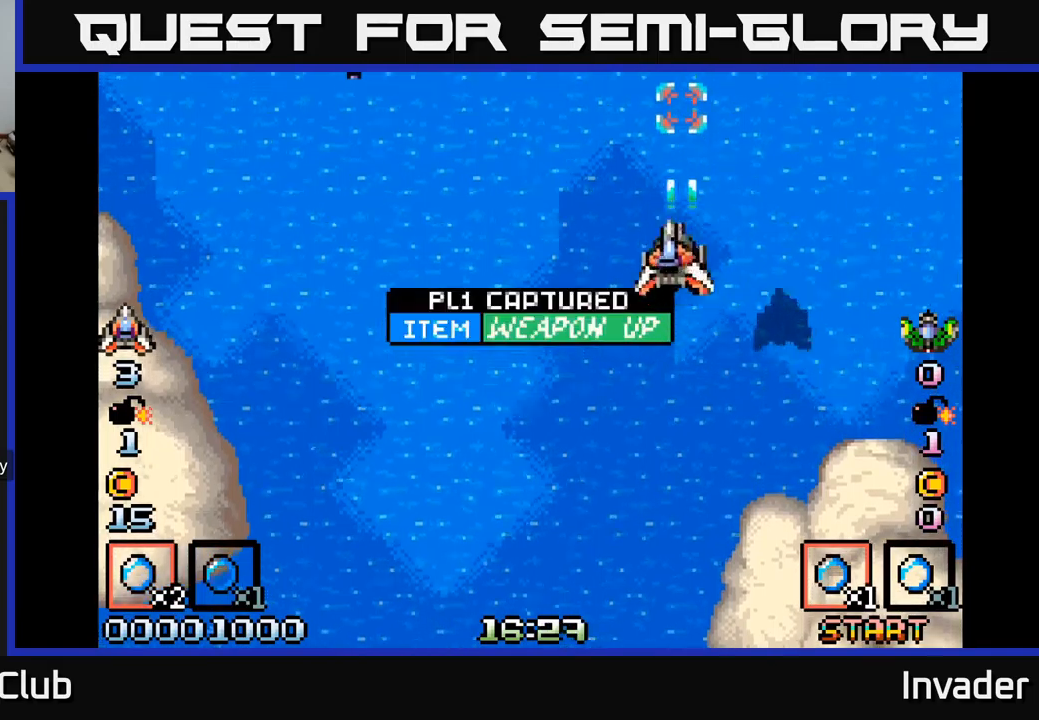
{"buttons": ["DPAD_LEFT"], "right_stick": "center", "events": [[17, "DPAD_LEFT", "down"], [33, "DPAD_UP", "up"], [133, "B", "up"], [133, "DPAD_DOWN", "down"], [217, "B", "down"], [333, "B", "up"], [333, "DPAD_DOWN", "up"], [400, "B", "down"], [483, "B", "up"]]}
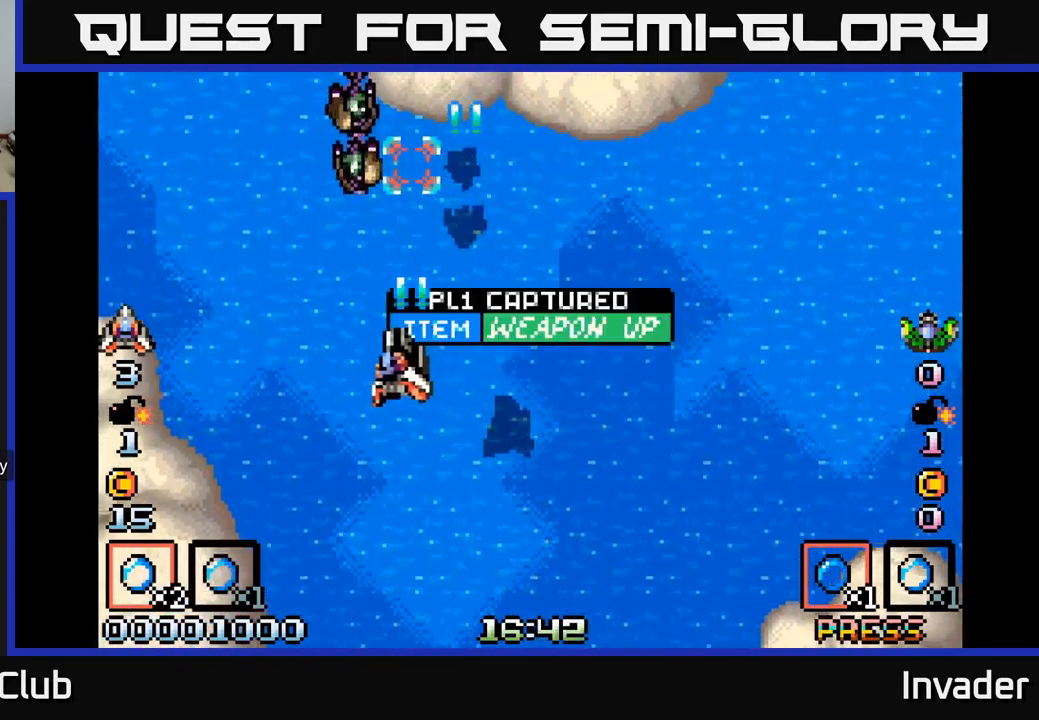
{"buttons": ["B"], "right_stick": "center", "events": [[83, "B", "down"], [117, "DPAD_DOWN", "down"], [133, "DPAD_LEFT", "up"], [150, "B", "up"], [200, "B", "down"], [217, "DPAD_DOWN", "up"], [283, "B", "up"], [333, "B", "down"], [417, "B", "up"], [467, "B", "down"]]}
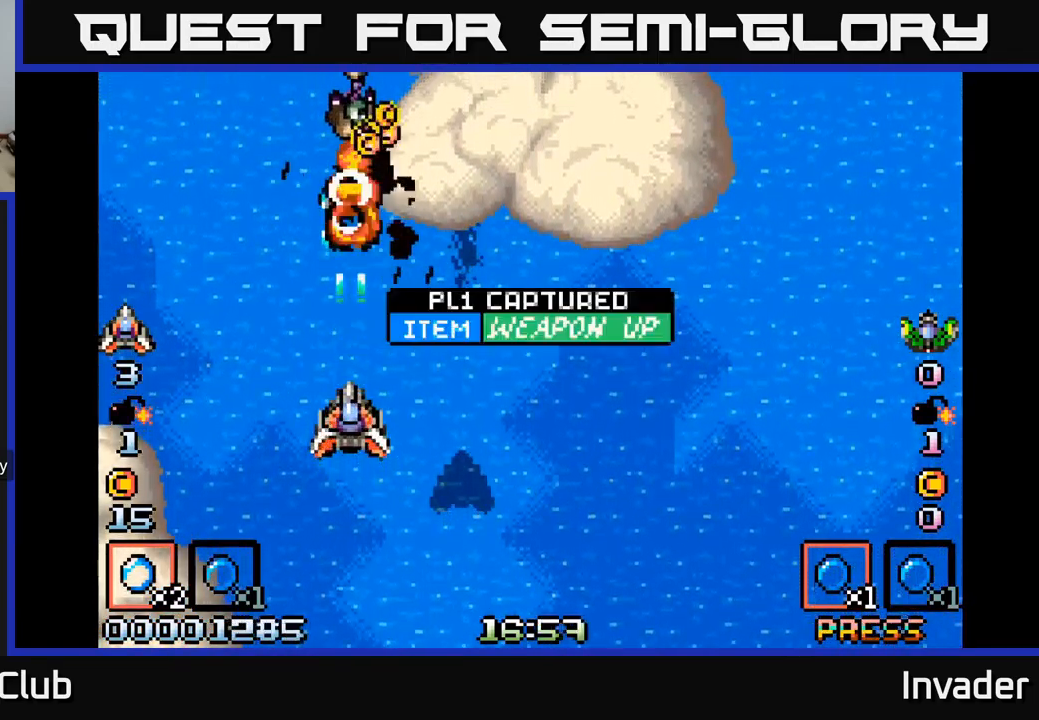
{"buttons": ["DPAD_UP"], "right_stick": "center", "events": [[50, "B", "up"], [83, "B", "down"], [200, "B", "up"], [250, "B", "down"], [333, "B", "up"], [367, "DPAD_UP", "down"], [400, "B", "down"], [483, "B", "up"]]}
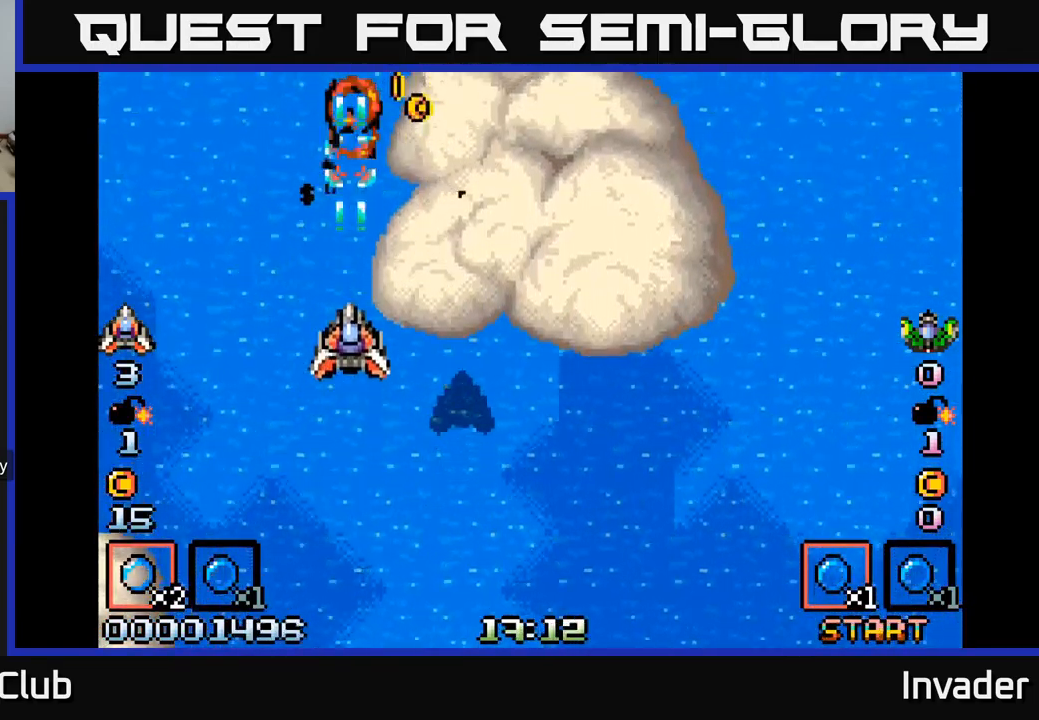
{"buttons": ["DPAD_UP", "DPAD_LEFT"], "right_stick": "center", "events": [[33, "B", "down"], [117, "B", "up"], [150, "DPAD_RIGHT", "down"], [183, "B", "down"], [183, "DPAD_UP", "up"], [283, "DPAD_UP", "down"], [317, "B", "up"], [317, "DPAD_RIGHT", "up"], [367, "DPAD_LEFT", "down"], [417, "B", "down"], [500, "B", "up"]]}
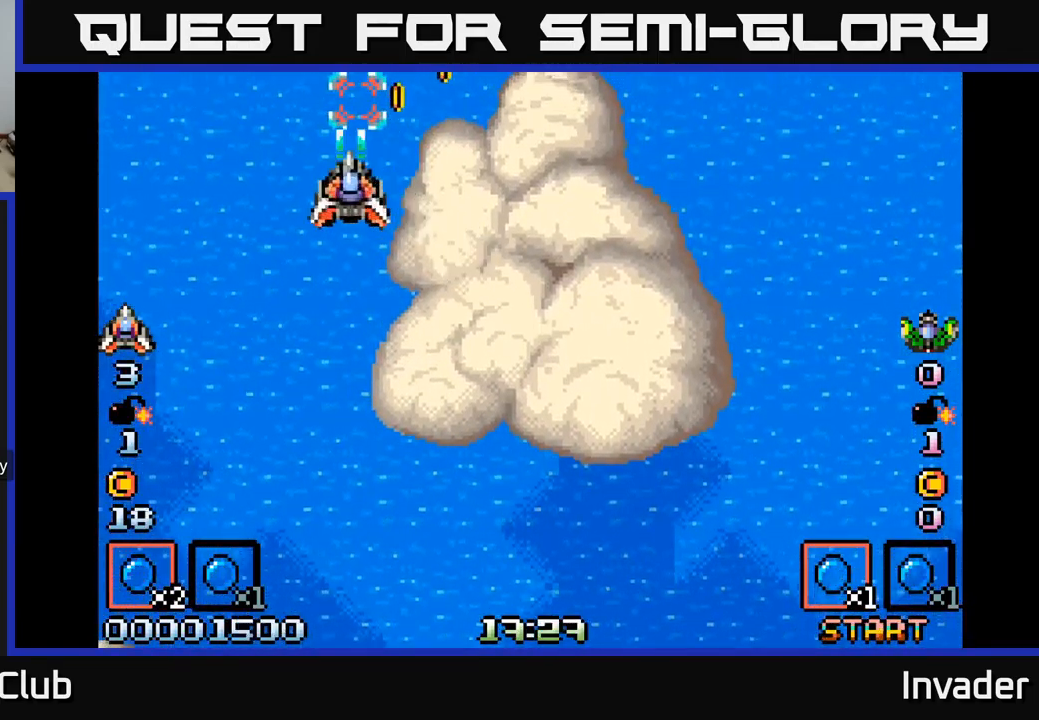
{"buttons": ["DPAD_DOWN", "DPAD_RIGHT"], "right_stick": "center"}